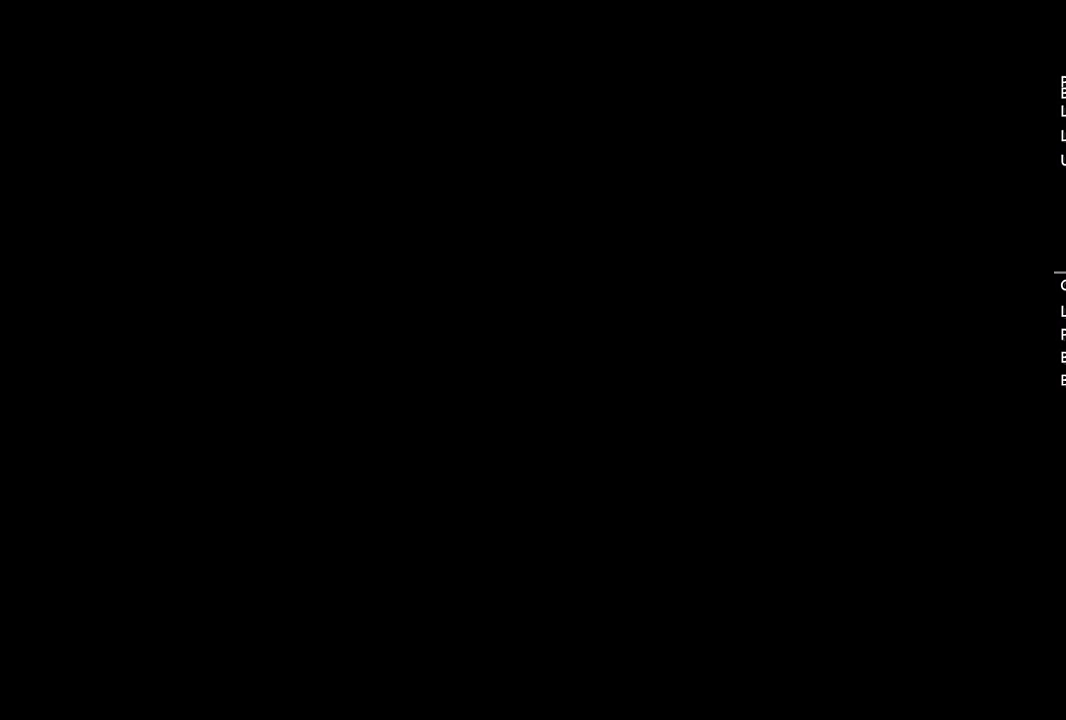
Gameplay with a controller (PlayStation layout); each line is a JSON object with the inputs held at the frame after it. "events" lists button and stick changes between this image and that frame as [ms after this image, input, new state], when the widget could be followed in between. This document gives stick clicks only as held states, not as events.
{"buttons": ["CIRCLE"], "left_stick": "up", "right_stick": "center", "events": [[183, "left_stick", "up"], [283, "CIRCLE", "down"]]}
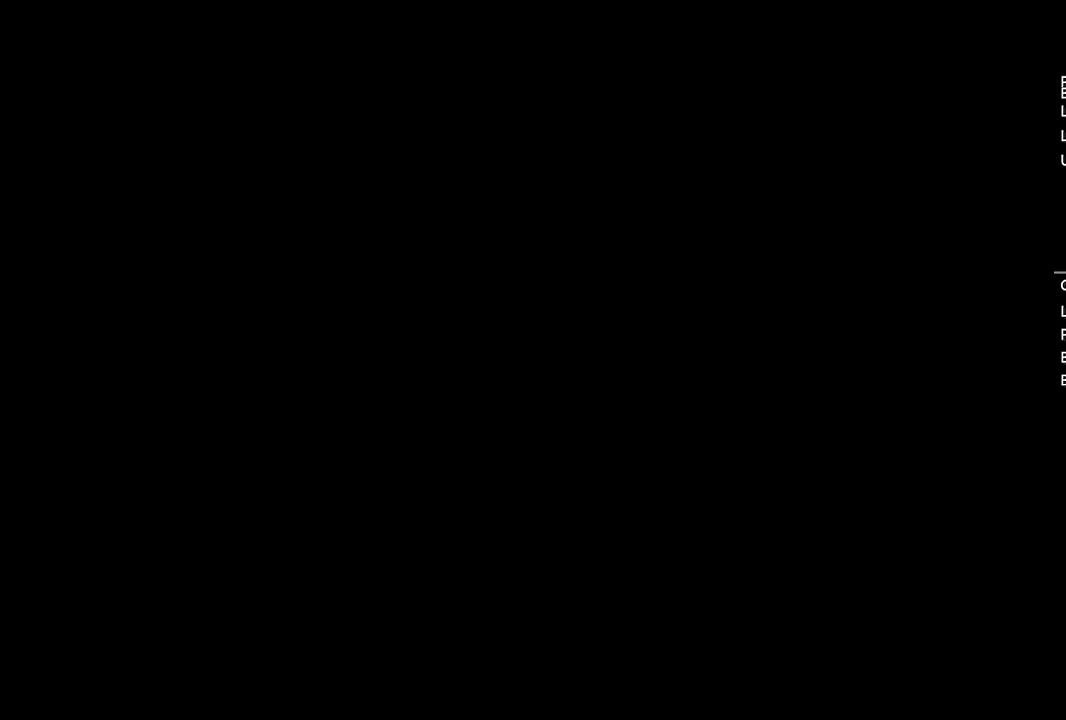
{"buttons": ["CIRCLE"], "left_stick": "up", "right_stick": "center", "events": []}
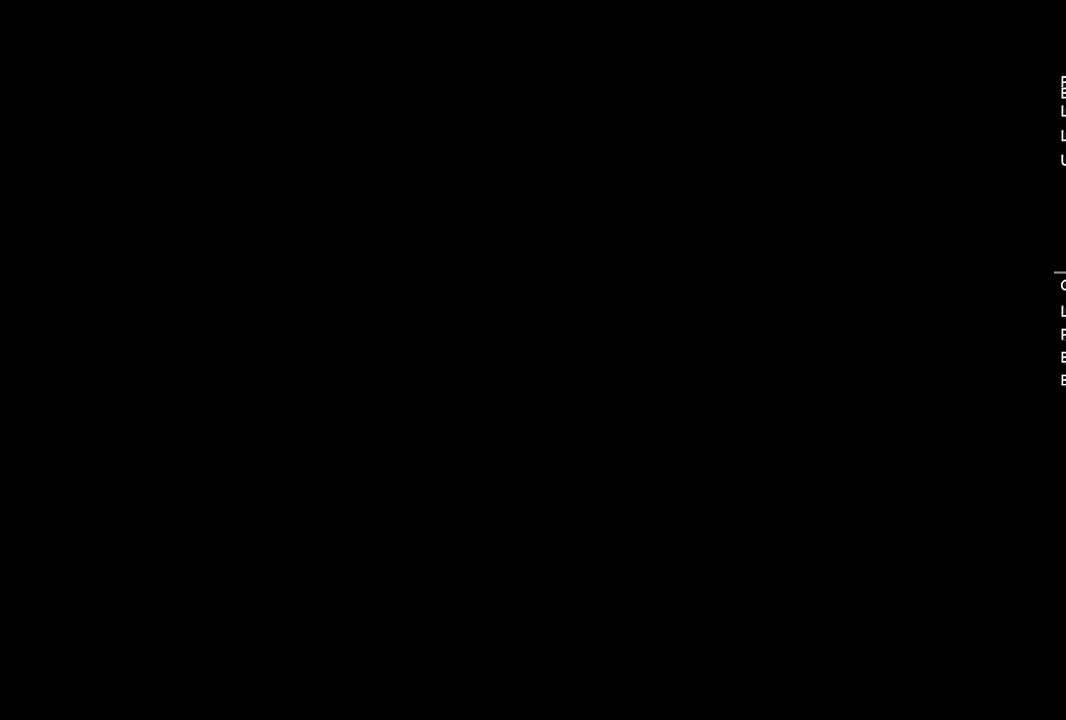
{"buttons": ["CIRCLE", "START"], "left_stick": "up", "right_stick": "center", "events": [[483, "START", "down"]]}
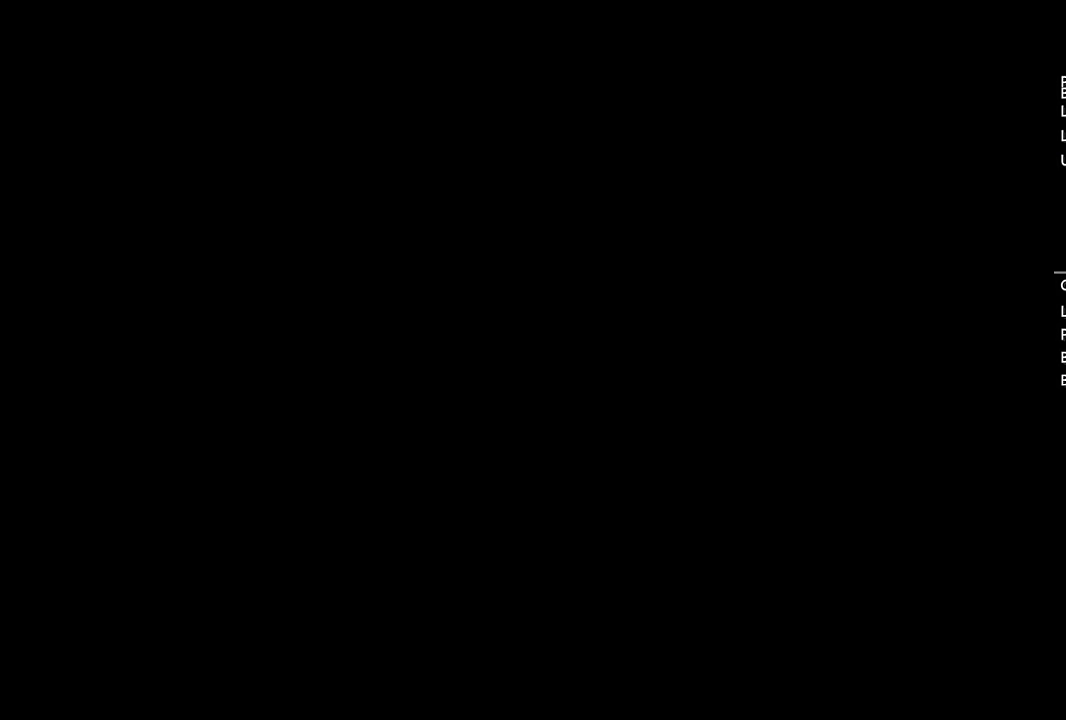
{"buttons": ["CIRCLE"], "left_stick": "up", "right_stick": "center", "events": [[150, "START", "up"], [216, "START", "down"], [316, "START", "up"]]}
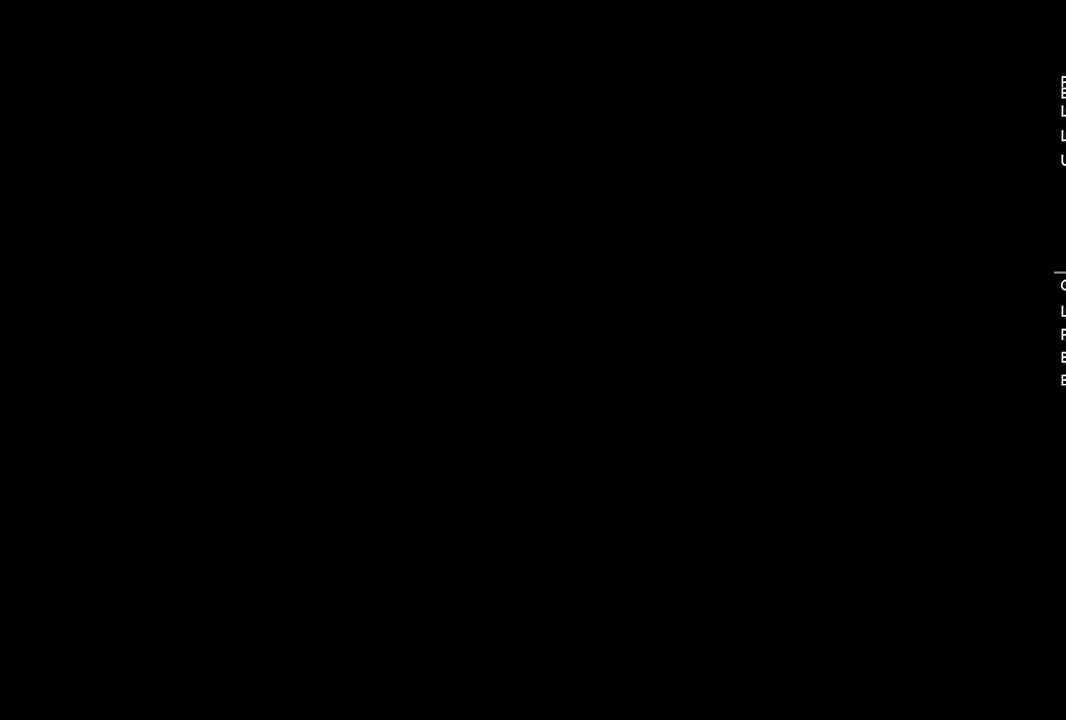
{"buttons": ["CIRCLE"], "left_stick": "up", "right_stick": "center", "events": []}
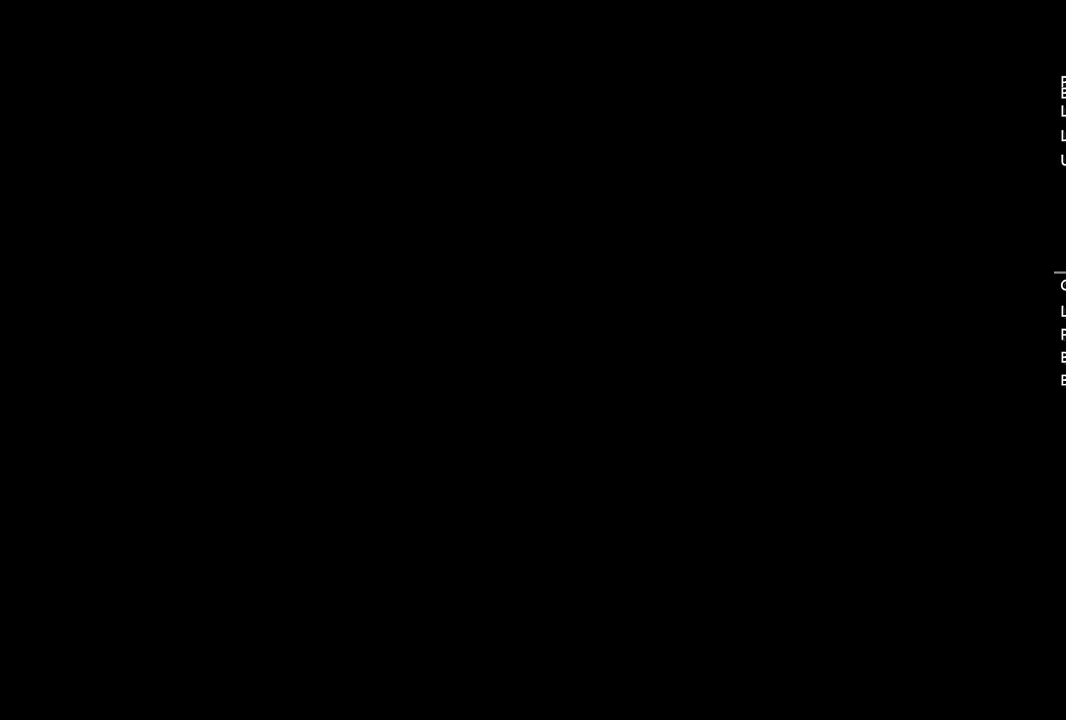
{"buttons": ["CIRCLE"], "left_stick": "up", "right_stick": "center", "events": []}
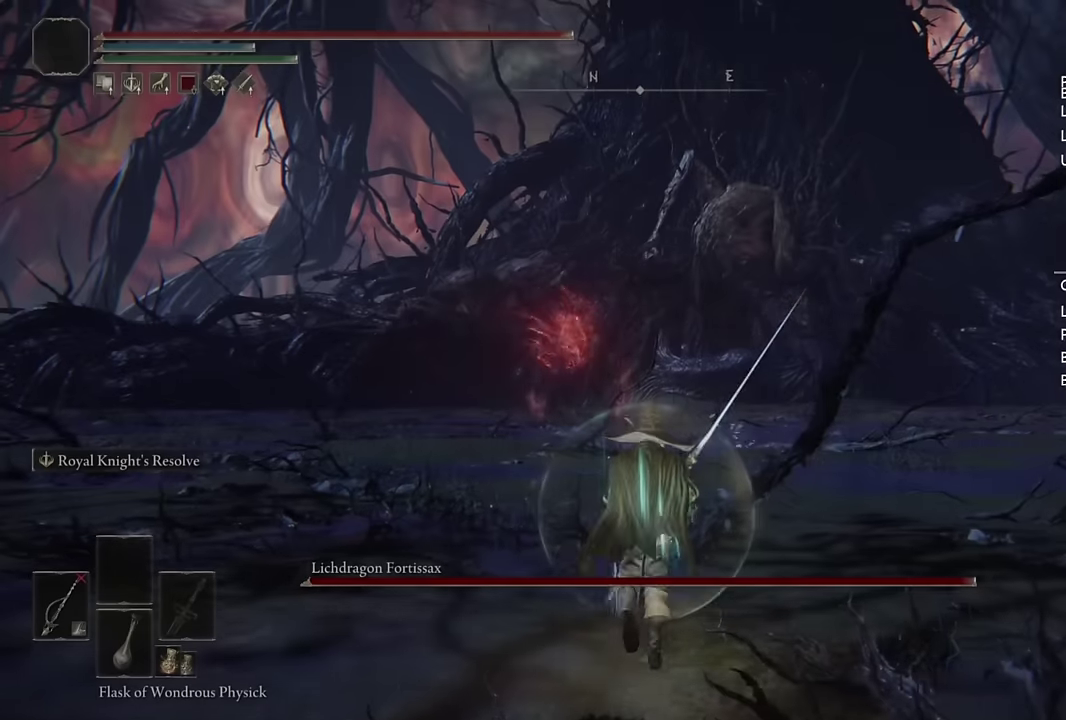
{"buttons": ["CIRCLE"], "left_stick": "up", "right_stick": "center", "events": []}
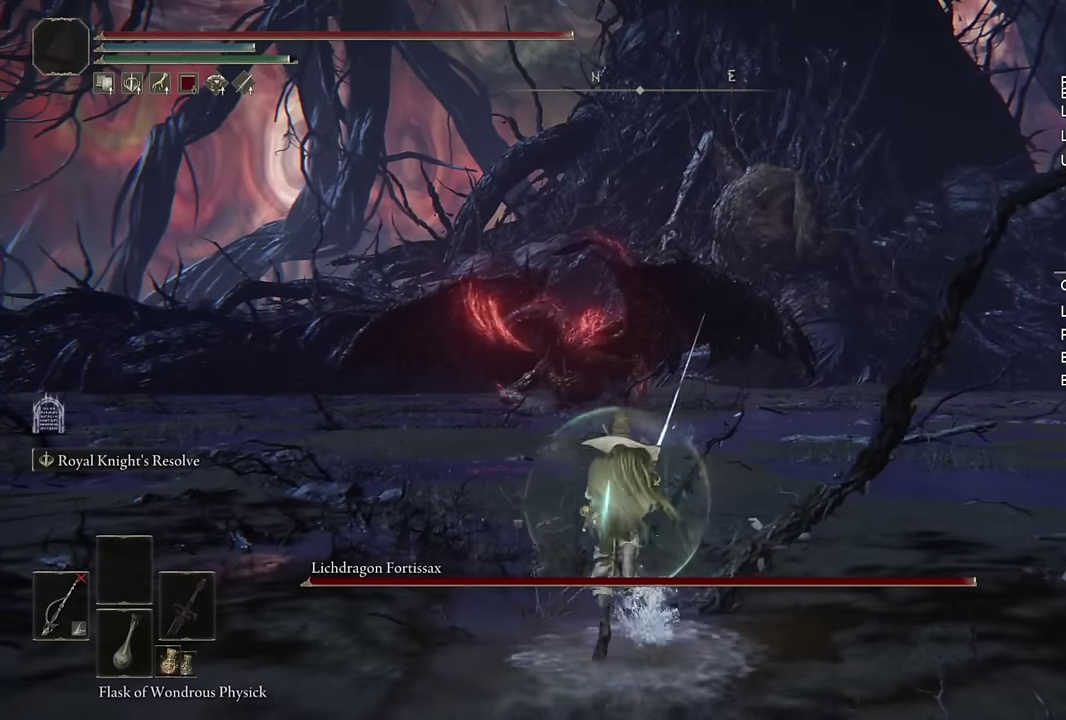
{"buttons": ["CIRCLE"], "left_stick": "up", "right_stick": "center", "events": [[100, "right_stick", "down-left"], [167, "right_stick", "center"]]}
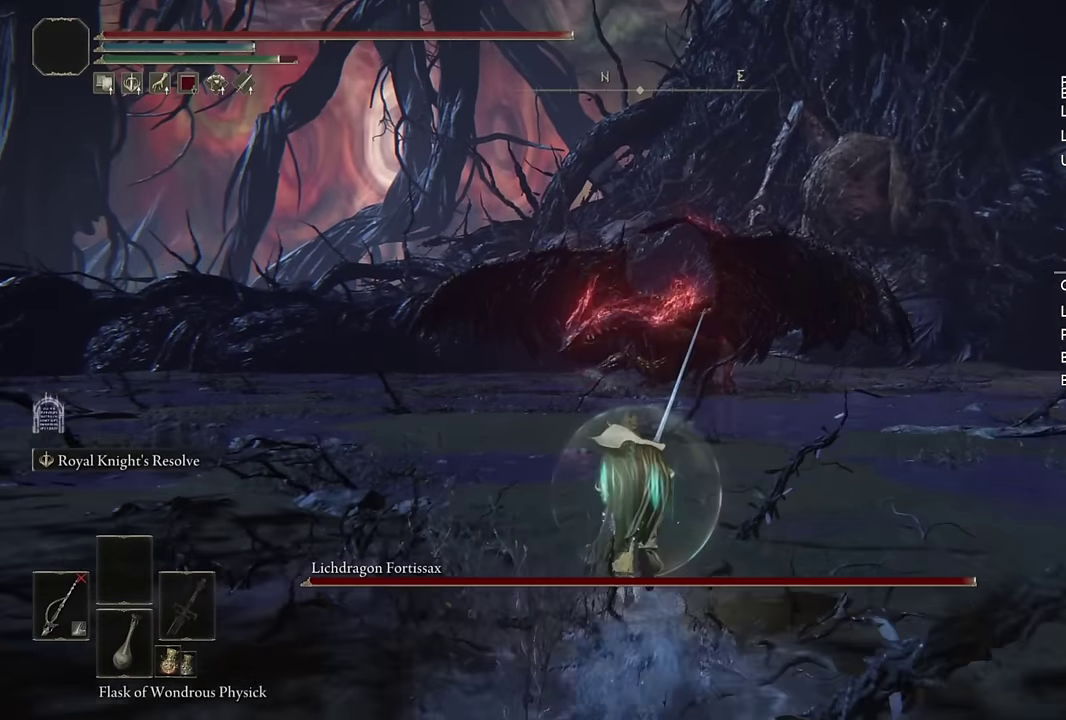
{"buttons": ["CIRCLE"], "left_stick": "up", "right_stick": "center", "events": []}
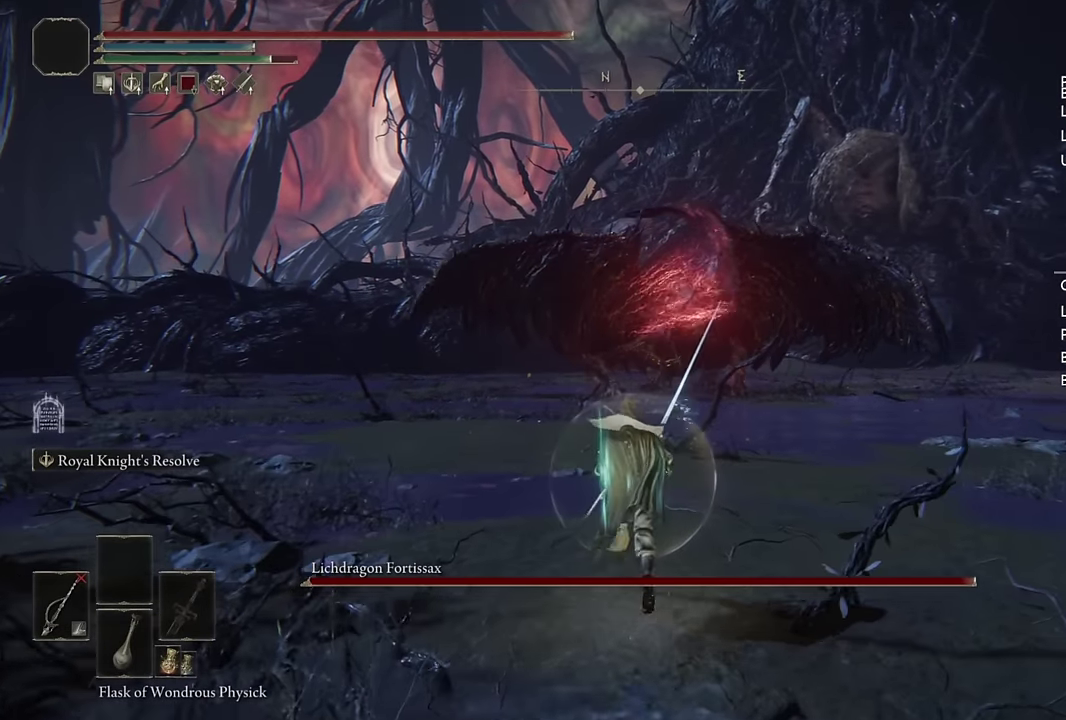
{"buttons": ["CIRCLE"], "left_stick": "up", "right_stick": "center", "events": []}
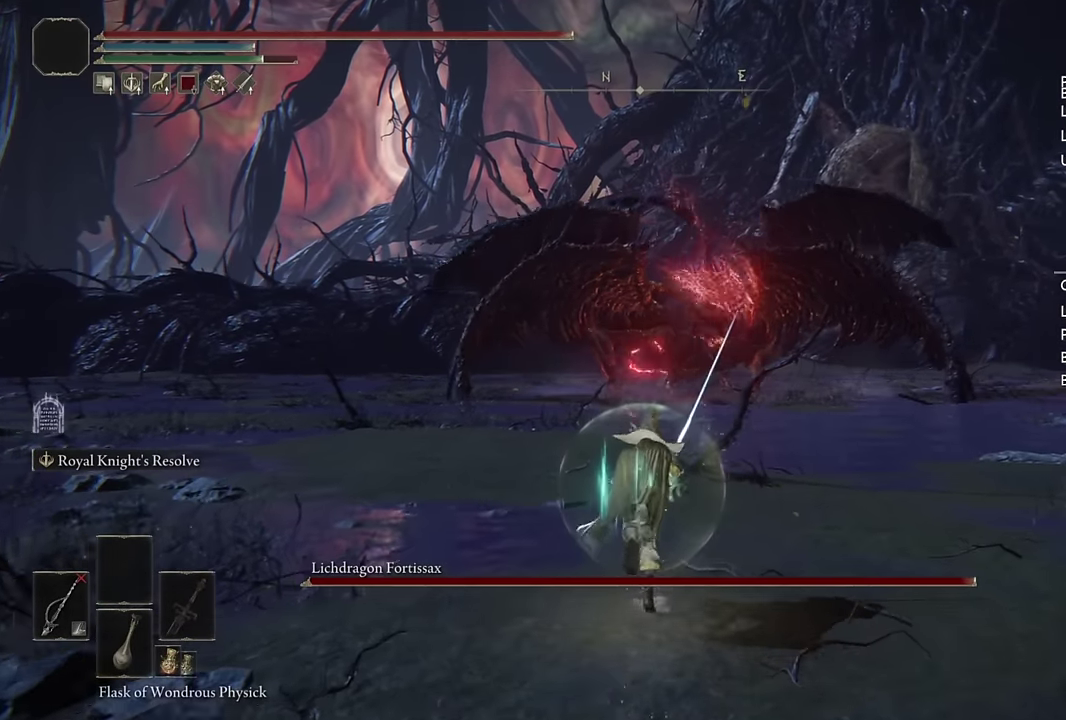
{"buttons": ["CIRCLE"], "left_stick": "up", "right_stick": "center", "events": []}
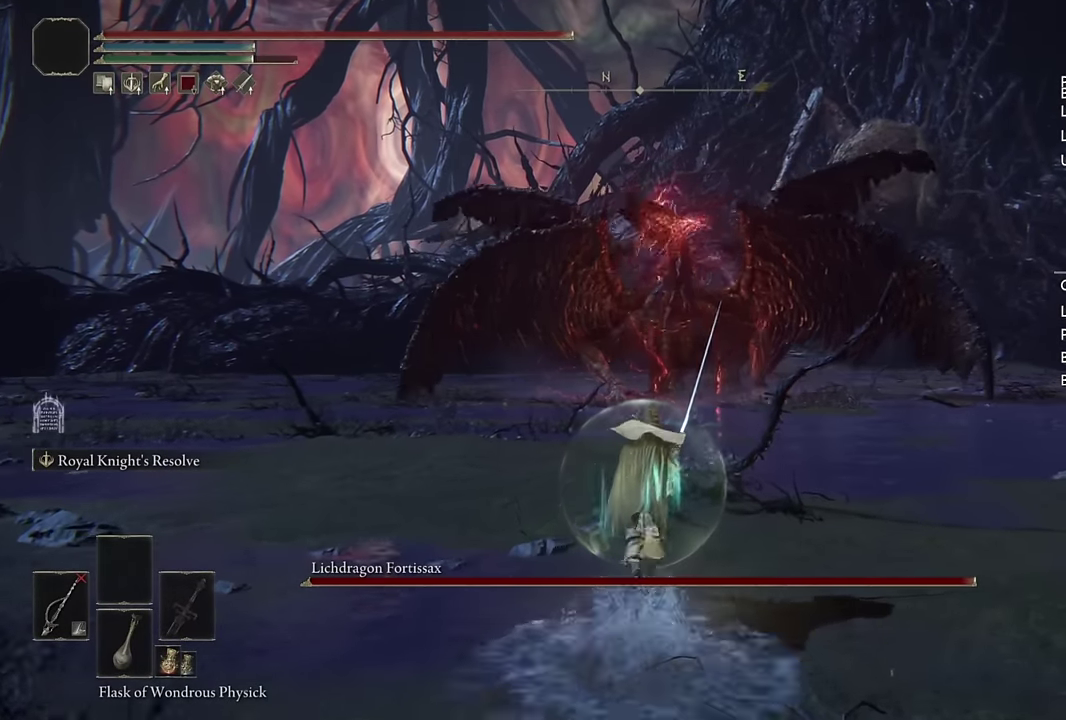
{"buttons": ["CIRCLE", "L2"], "left_stick": "up", "right_stick": "center", "events": [[417, "L2", "down"]]}
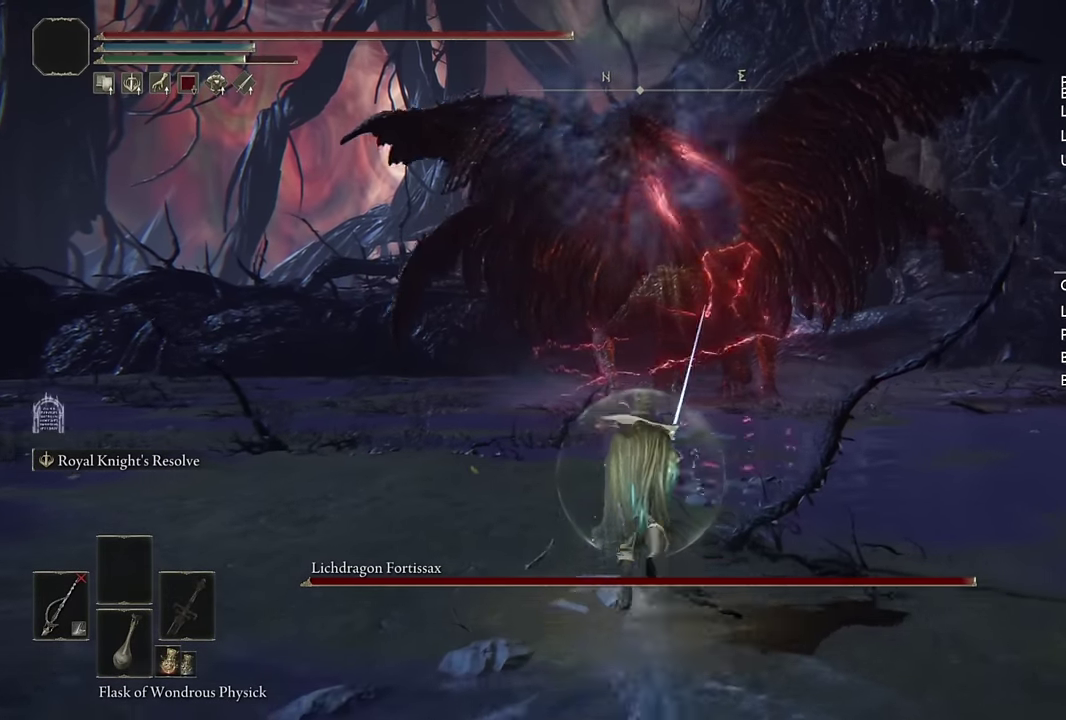
{"buttons": ["CIRCLE", "TRIANGLE"], "left_stick": "up", "right_stick": "center", "events": [[100, "L2", "up"], [417, "TRIANGLE", "down"]]}
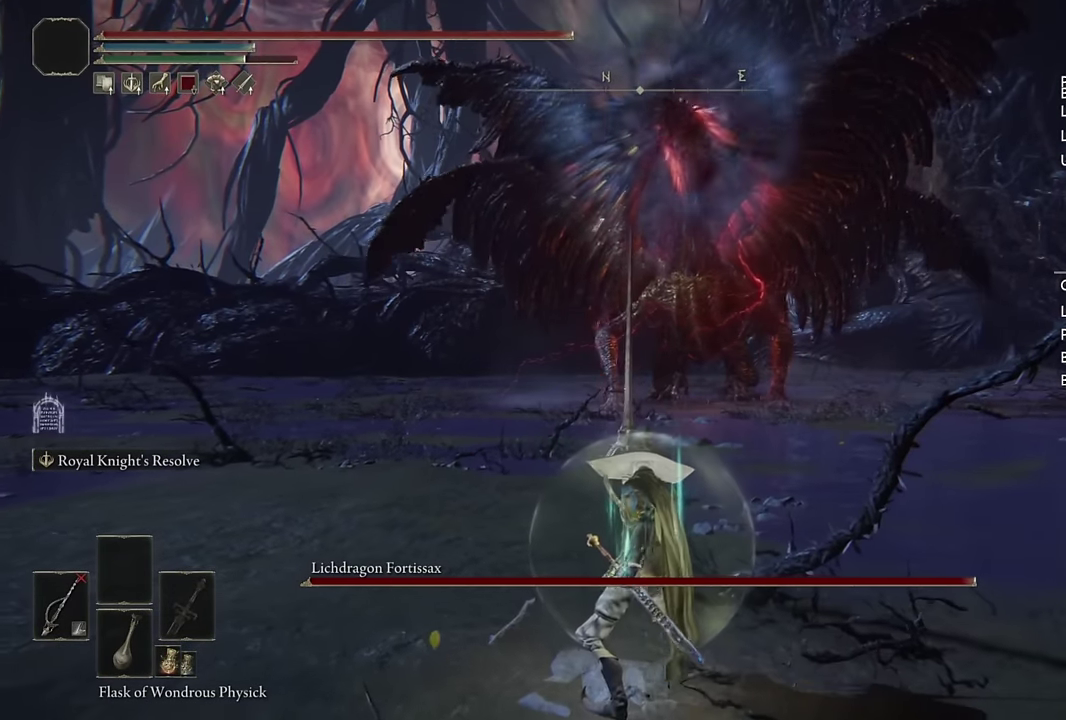
{"buttons": ["CIRCLE", "TRIANGLE", "R1"], "left_stick": "up", "right_stick": "center", "events": [[483, "R1", "down"]]}
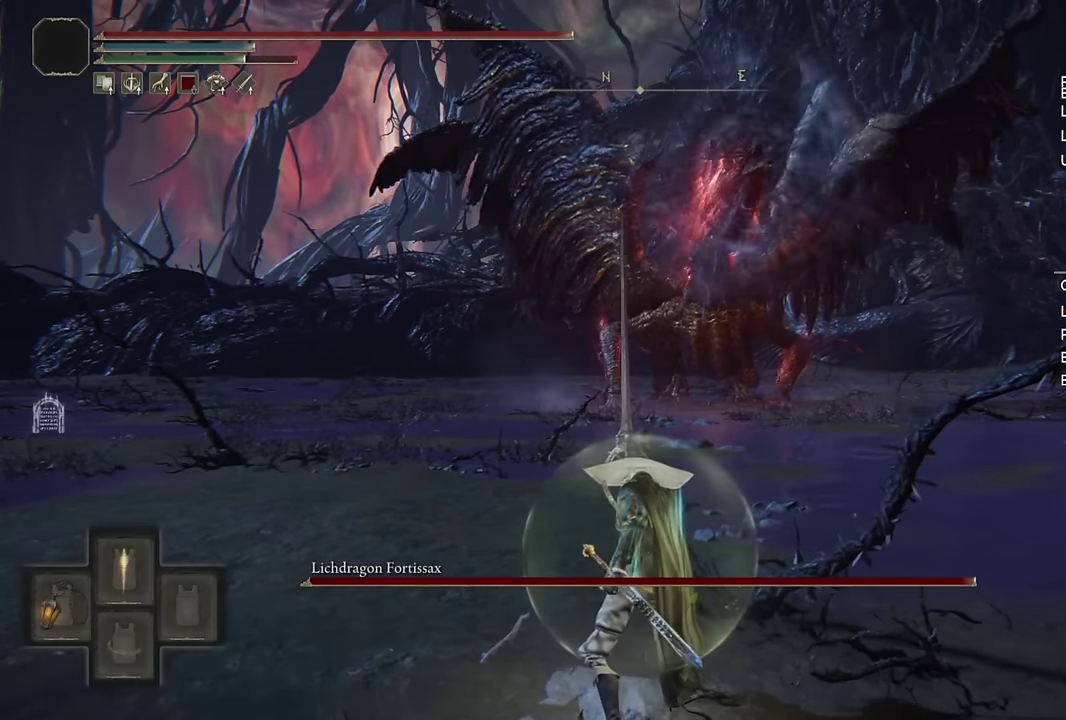
{"buttons": ["CIRCLE"], "left_stick": "up", "right_stick": "center", "events": [[217, "R1", "up"], [267, "TRIANGLE", "up"]]}
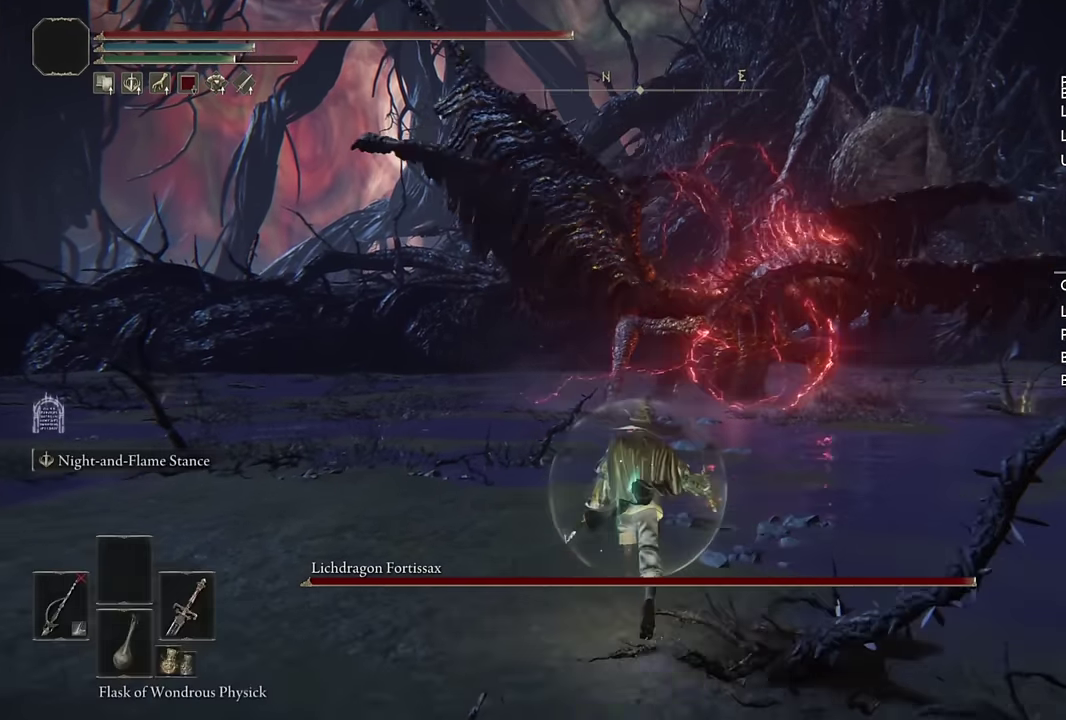
{"buttons": ["CIRCLE"], "left_stick": "up", "right_stick": "center", "events": [[50, "right_stick", "up"], [117, "right_stick", "center"]]}
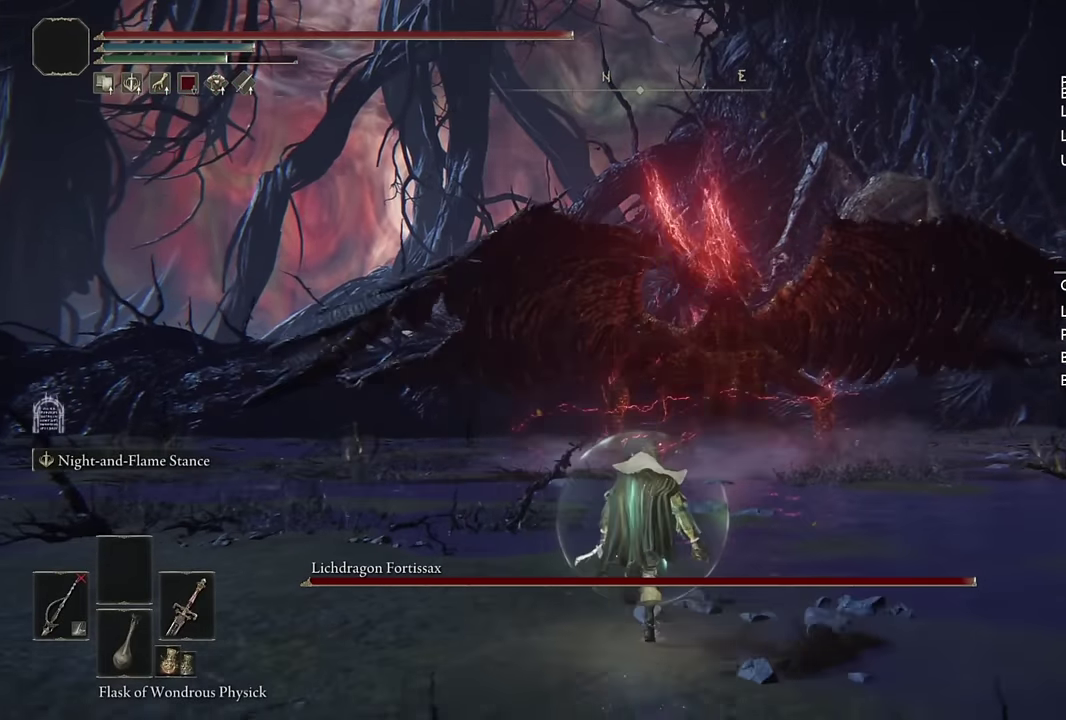
{"buttons": ["CIRCLE"], "left_stick": "up", "right_stick": "center", "events": []}
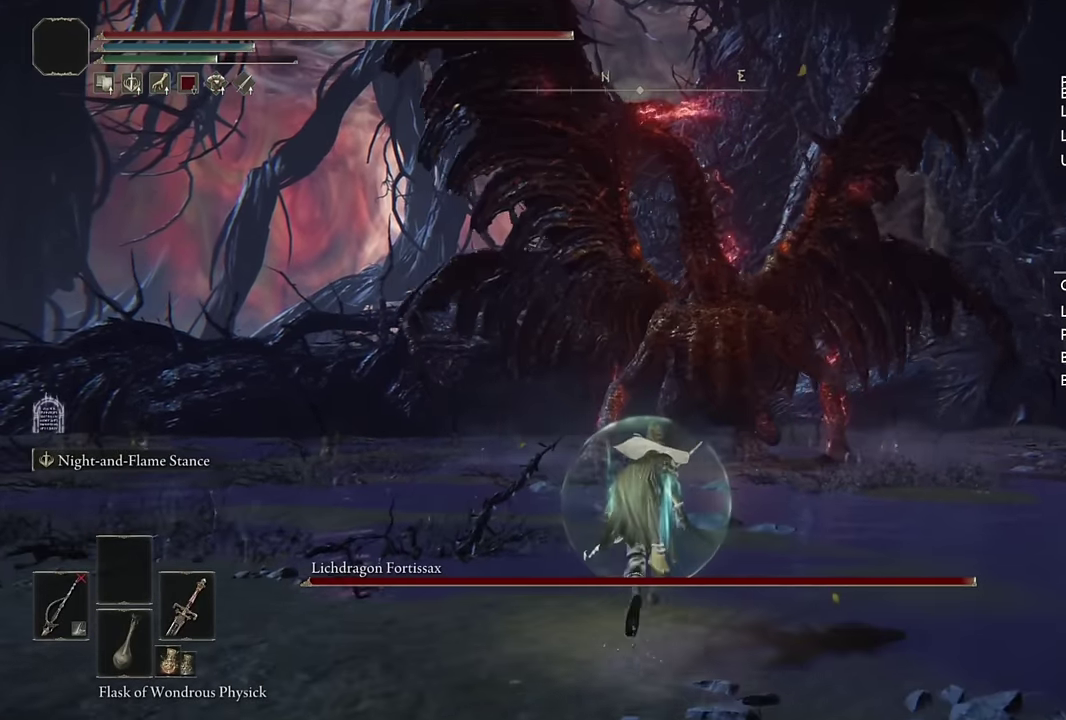
{"buttons": ["CIRCLE"], "left_stick": "up", "right_stick": "center", "events": []}
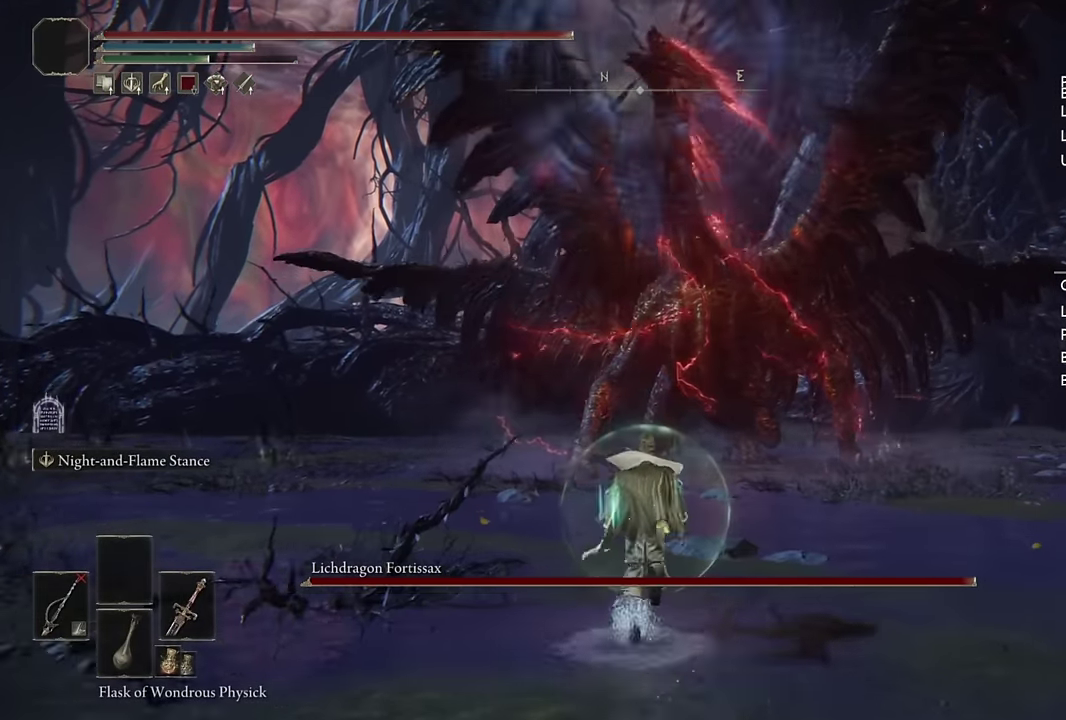
{"buttons": ["CIRCLE", "L2"], "left_stick": "up", "right_stick": "center", "events": [[483, "L2", "down"]]}
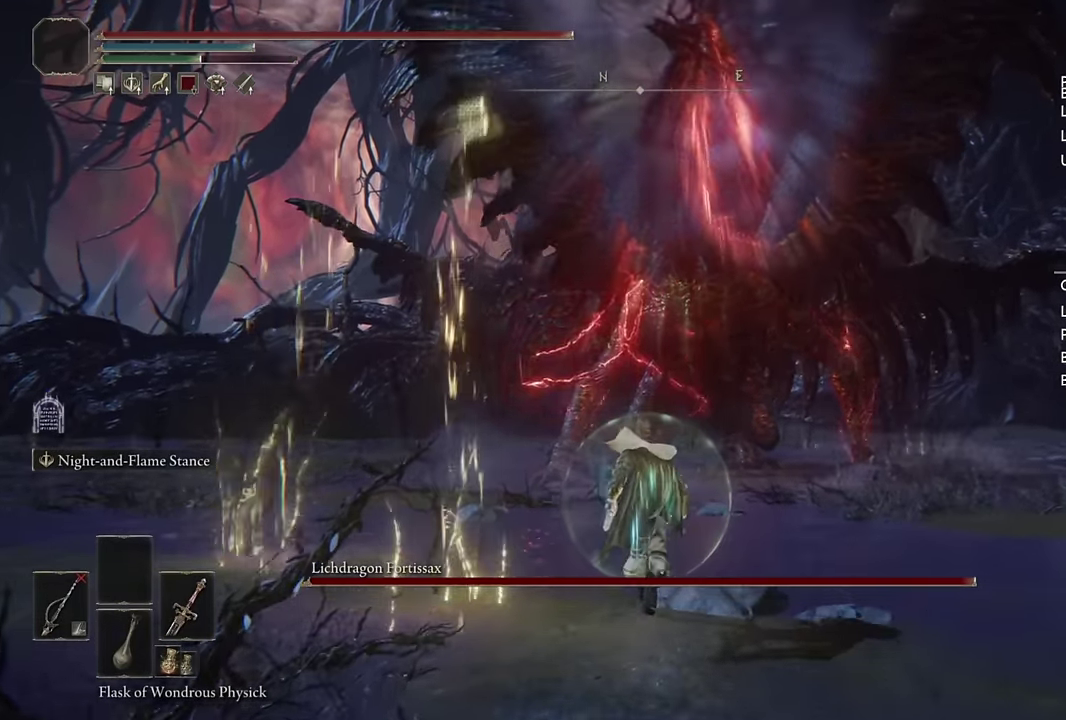
{"buttons": ["CIRCLE", "L2", "R1"], "left_stick": "up", "right_stick": "center", "events": [[150, "R1", "down"]]}
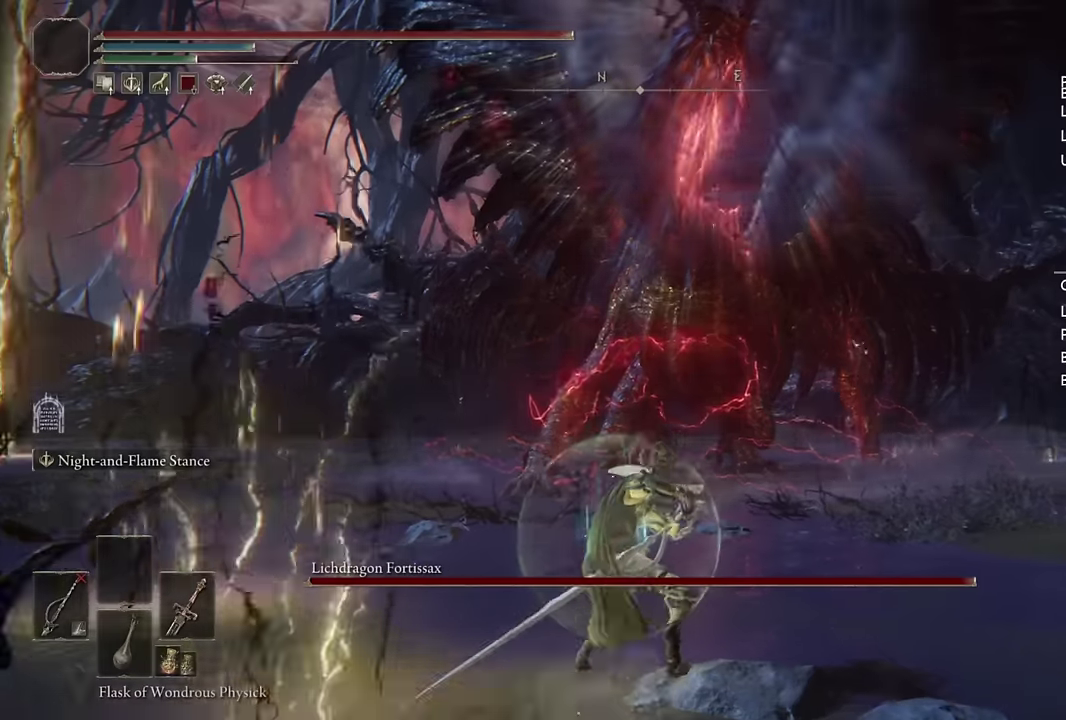
{"buttons": ["L2", "R1"], "left_stick": "up", "right_stick": "center", "events": [[217, "CIRCLE", "up"]]}
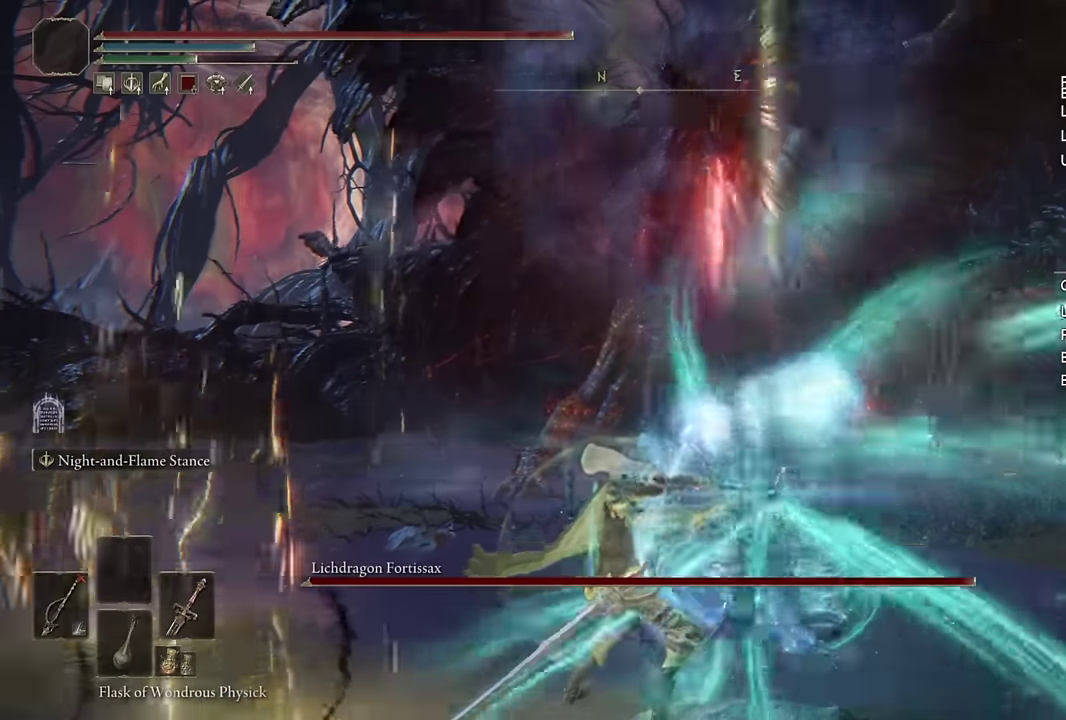
{"buttons": ["L2", "R1"], "left_stick": "up", "right_stick": "center", "events": []}
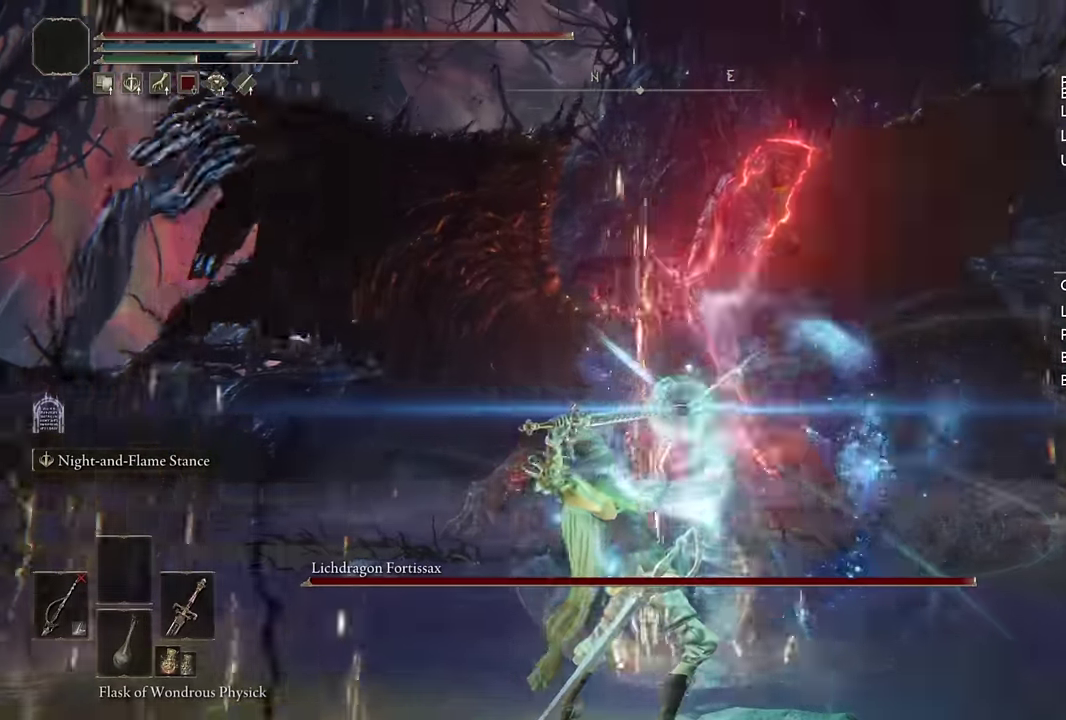
{"buttons": ["L2", "R1"], "left_stick": "up", "right_stick": "center", "events": []}
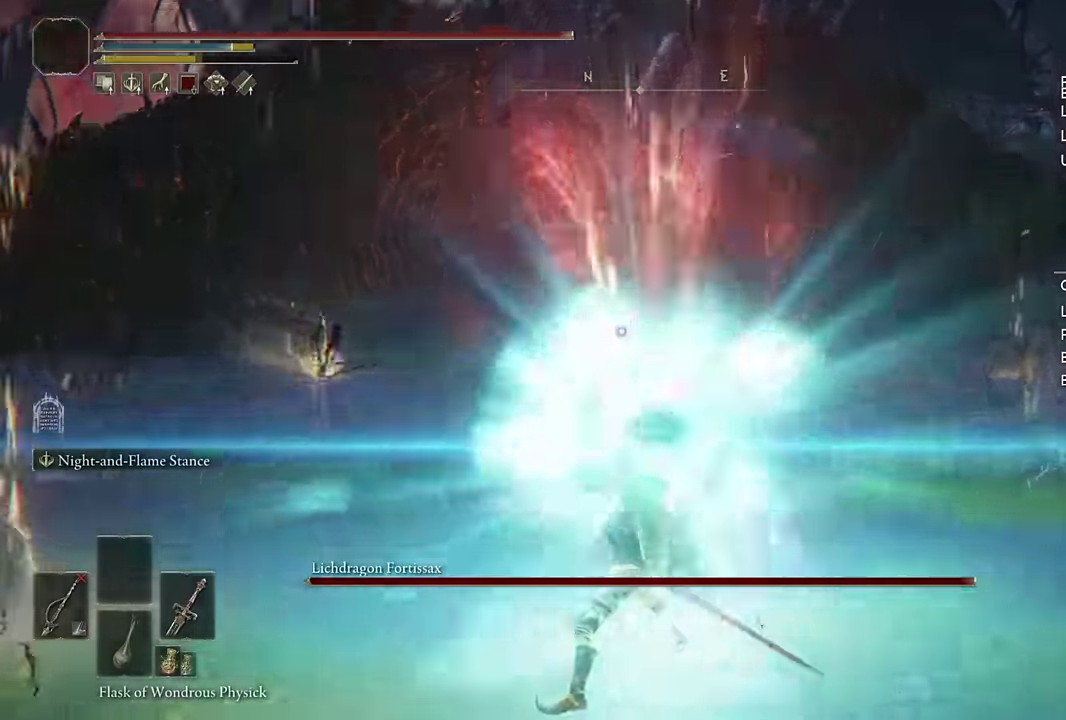
{"buttons": ["L2", "R1"], "left_stick": "up-right", "right_stick": "center"}
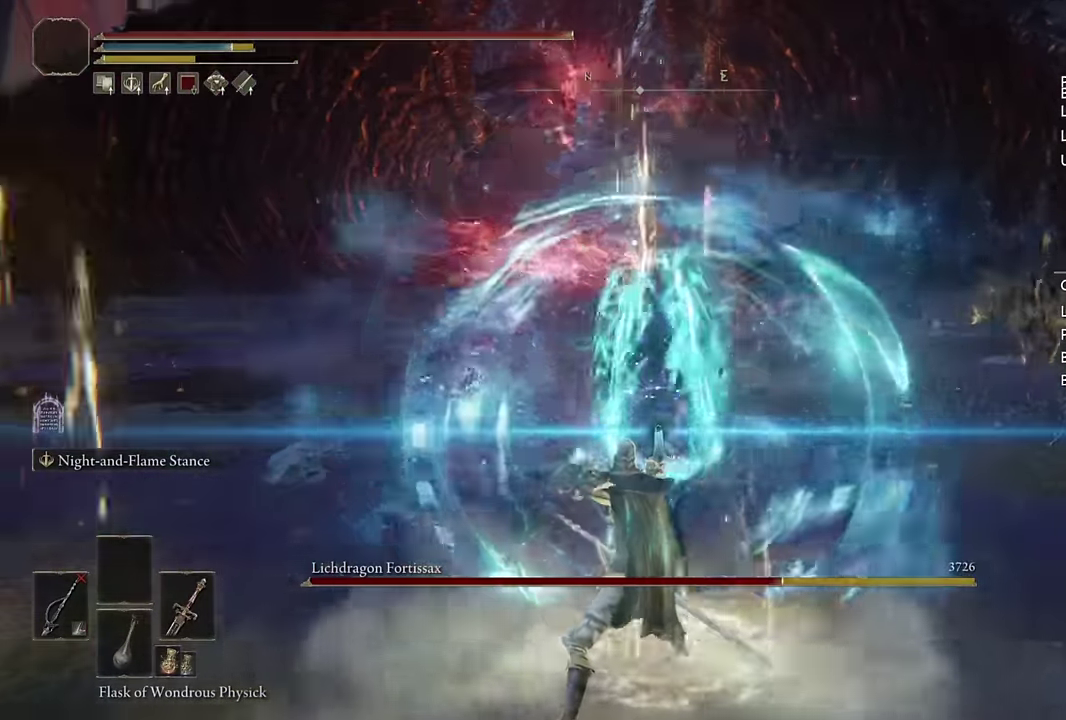
{"buttons": [], "left_stick": "right", "right_stick": "center"}
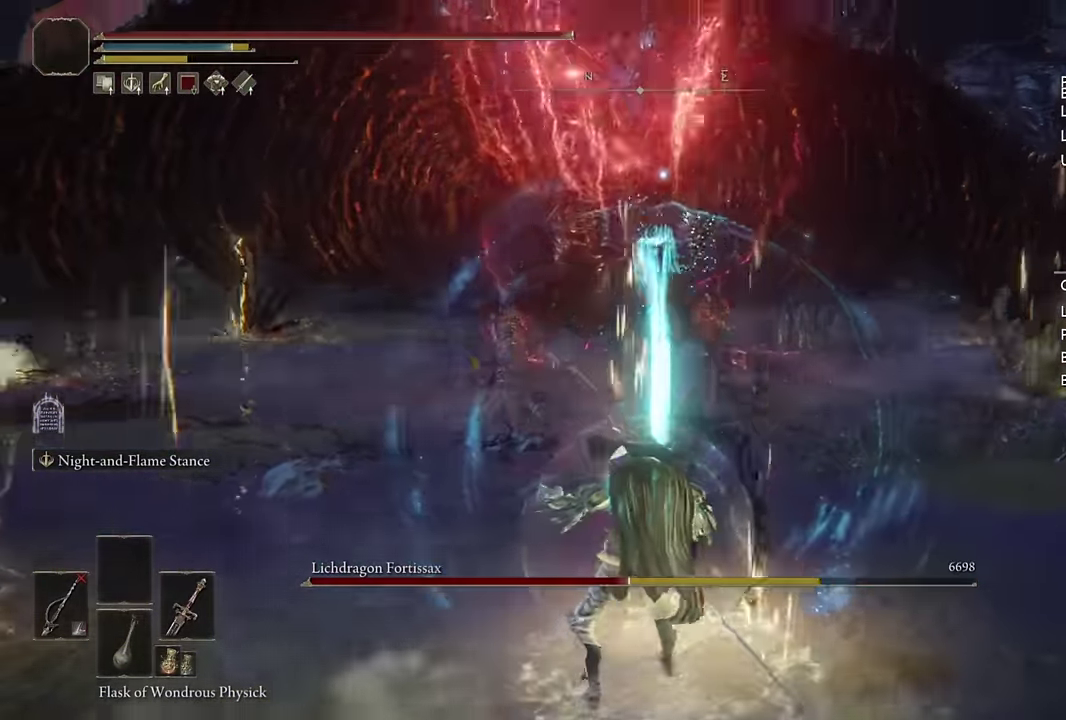
{"buttons": [], "left_stick": "up-right", "right_stick": "center", "events": [[500, "left_stick", "up-right"]]}
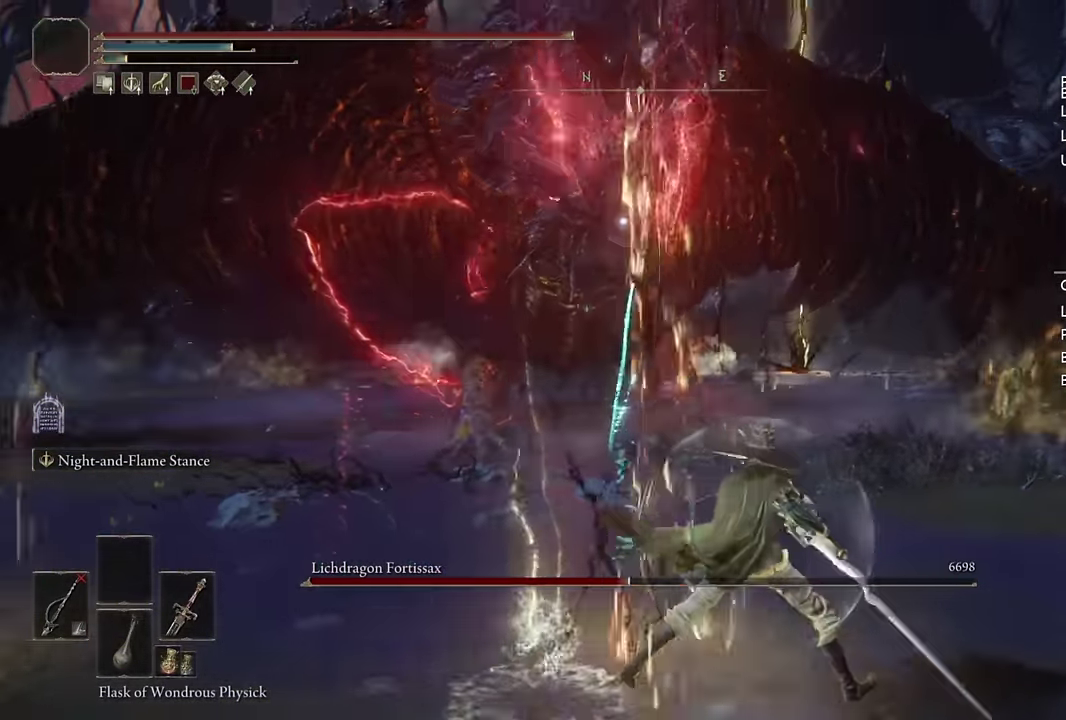
{"buttons": ["L2", "R1"], "left_stick": "down-right", "right_stick": "center", "events": [[17, "L2", "down"], [150, "left_stick", "down-left"], [167, "R1", "down"], [217, "left_stick", "right"], [400, "left_stick", "down-right"]]}
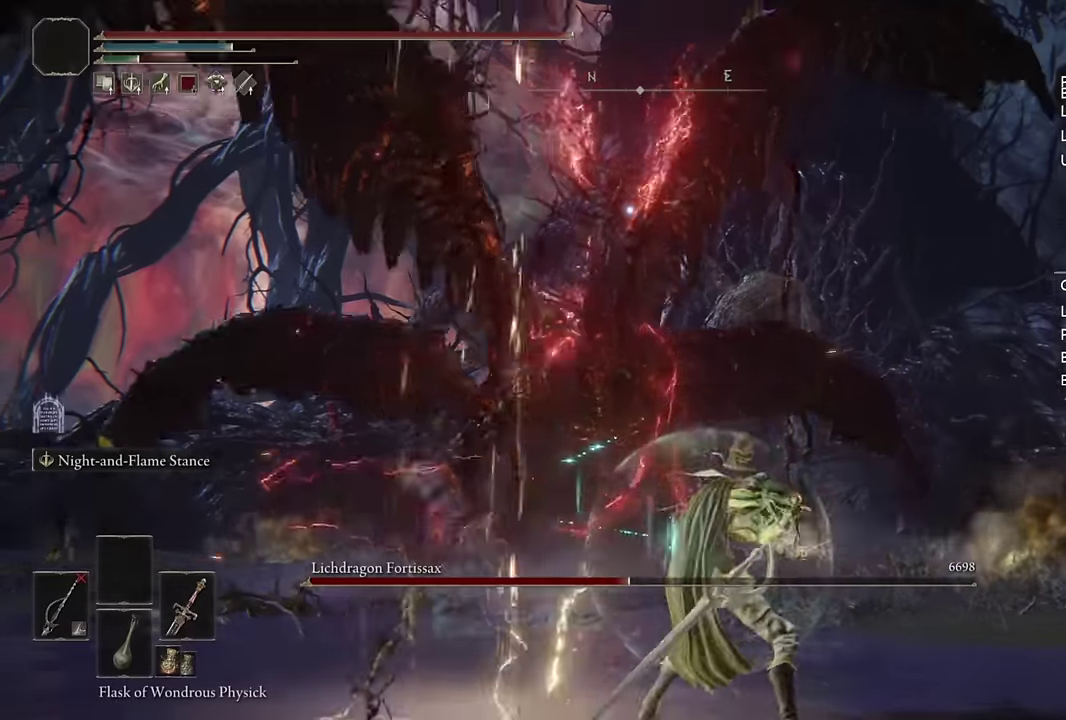
{"buttons": ["L2", "R1"], "left_stick": "right", "right_stick": "center", "events": [[67, "left_stick", "up-left"], [200, "left_stick", "down-right"], [267, "left_stick", "right"]]}
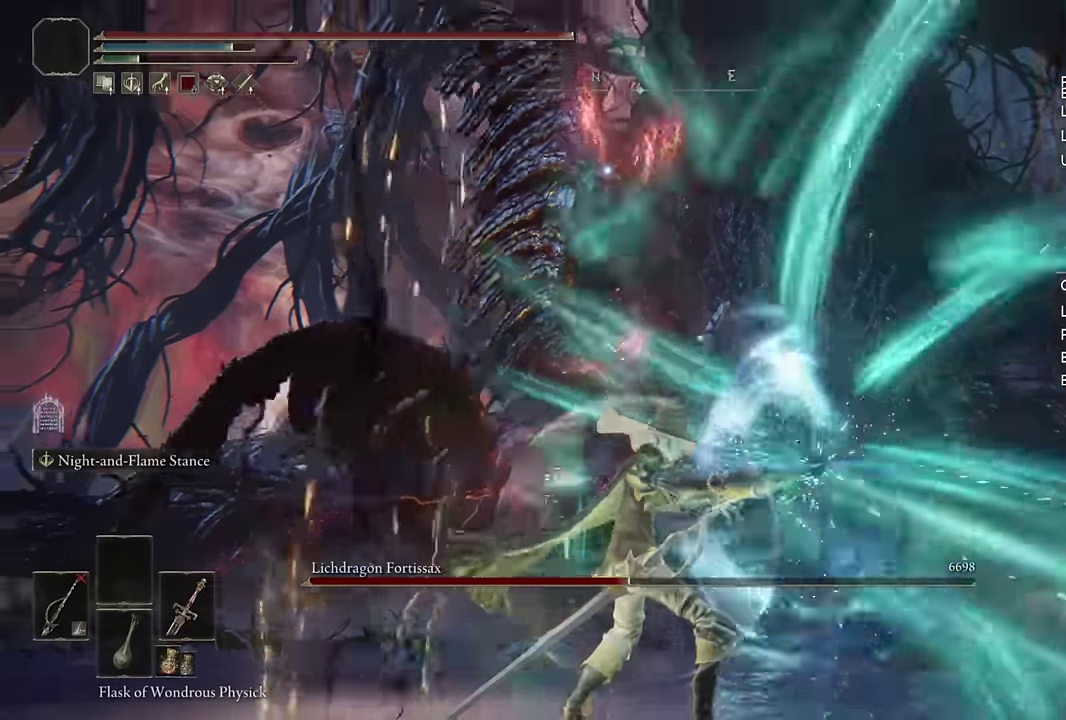
{"buttons": ["L2", "R1"], "left_stick": "right", "right_stick": "center", "events": []}